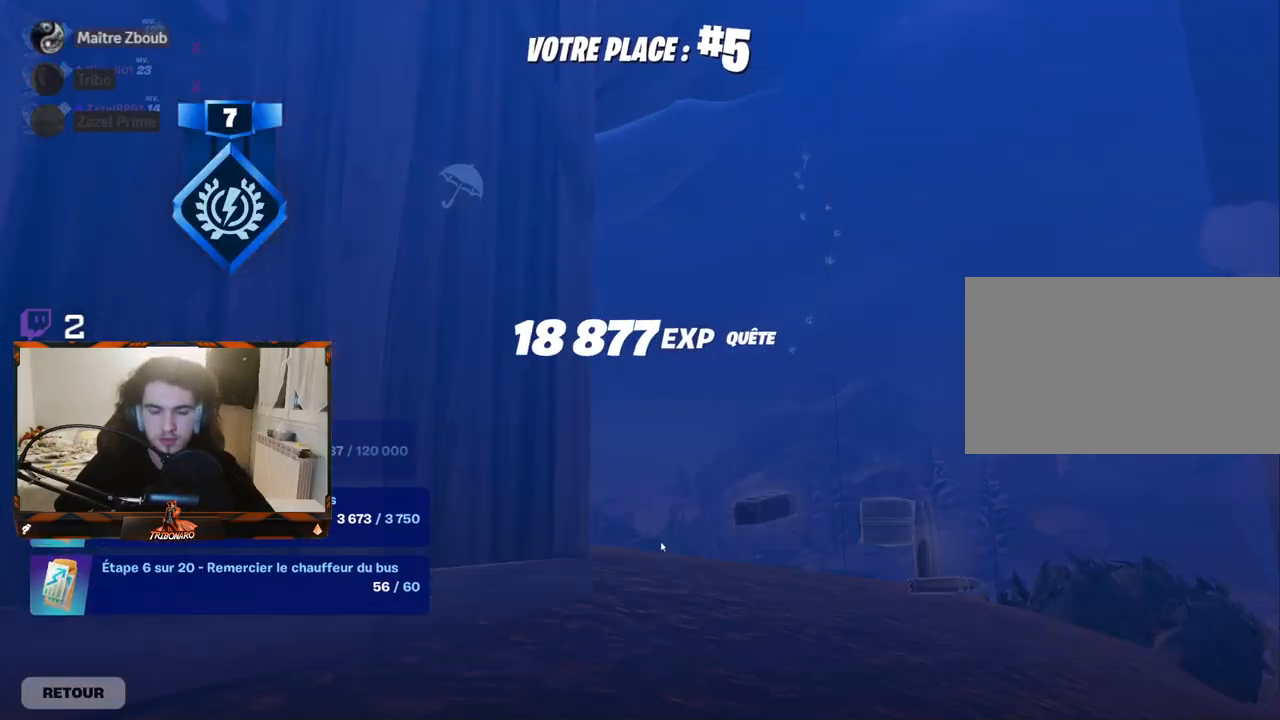
Gameplay with keyboard and mouse; each line is a JSON object with the keys and mouse buttons held at the frame after it. "events" lists presses ("down") and releases ("up") of "1", "2", "3", "4", "5", "a", "alt", "c", "caps_lock", "ctrl", "d", "e", "f", "g", "q", "r", "s", "shift", "space", "t", "tab", "v", "w", "x", "z", "mouse_left", "mouse_wheel" and "mouse_right" between this image and that frame as [ms after this image, input, new state], when the widget could be followed in between. "mouse_left", "mouse_wheel", "mouse_right" = the "left", "wheel", "right" buttons of the "mouse" list. No other keys are recorded. "wheel" means that the mouse wheel is clicked or scrolled. "mouse_move" is the direction in which the mouse moves at that frame (one of eight, or "still"), when it could be read.
{"keys": [], "mouse": [], "mouse_move": "still", "events": []}
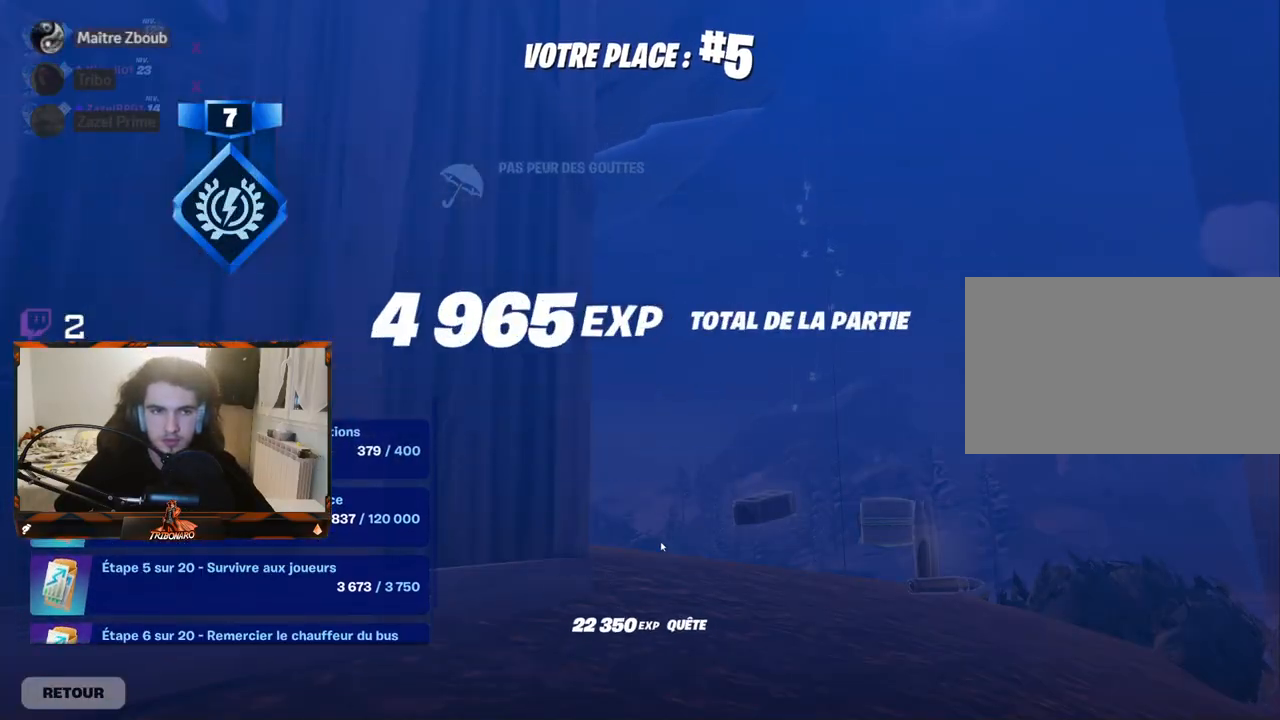
{"keys": [], "mouse": [], "mouse_move": "still", "events": []}
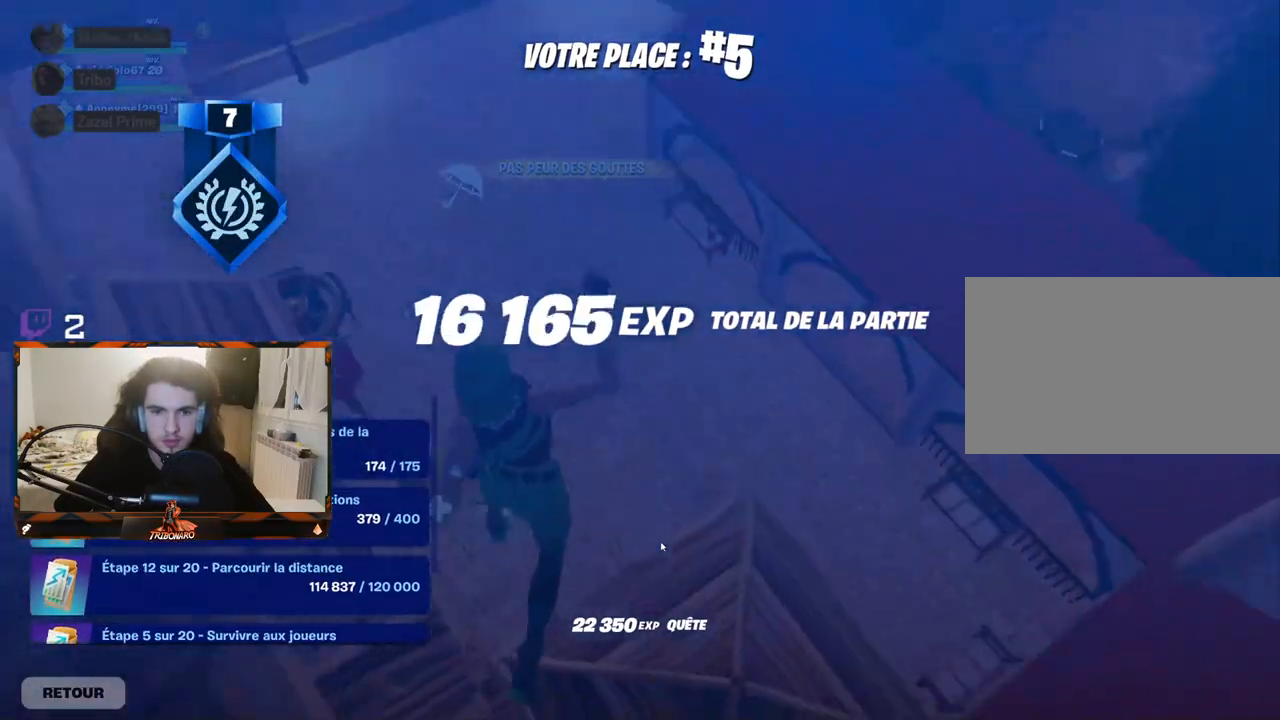
{"keys": [], "mouse": [], "mouse_move": "still", "events": []}
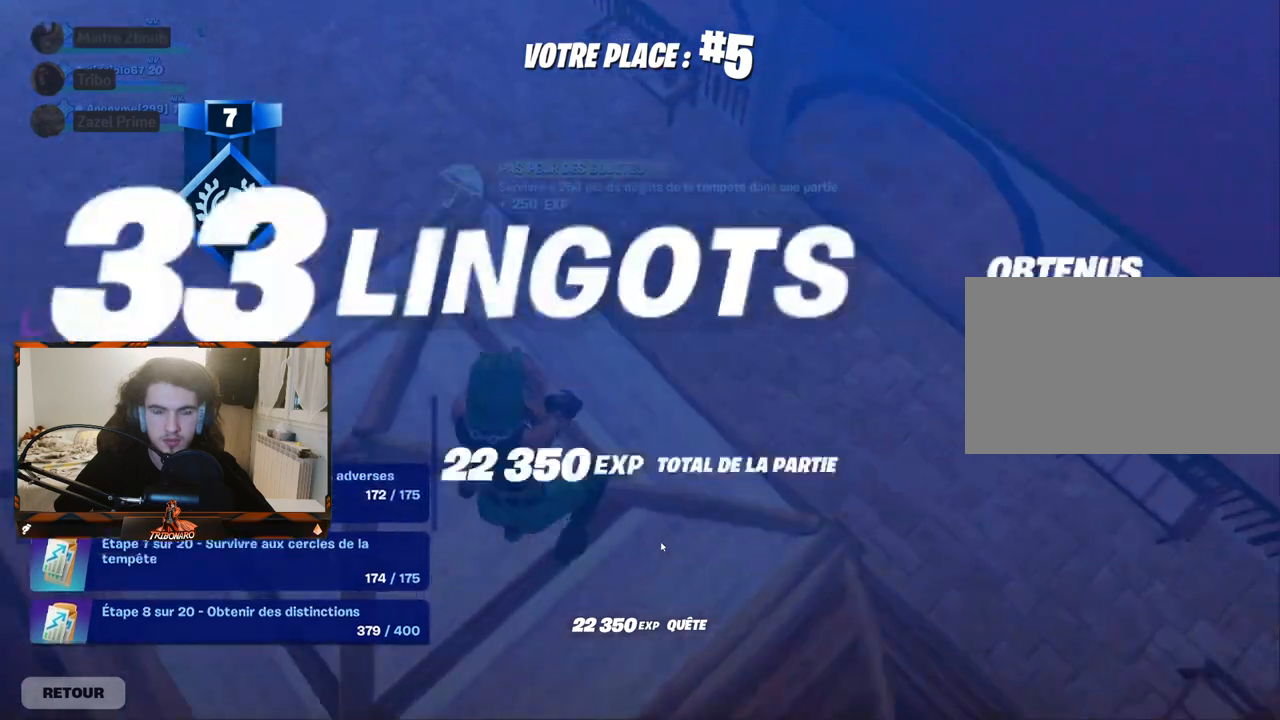
{"keys": [], "mouse": [], "mouse_move": "right", "events": []}
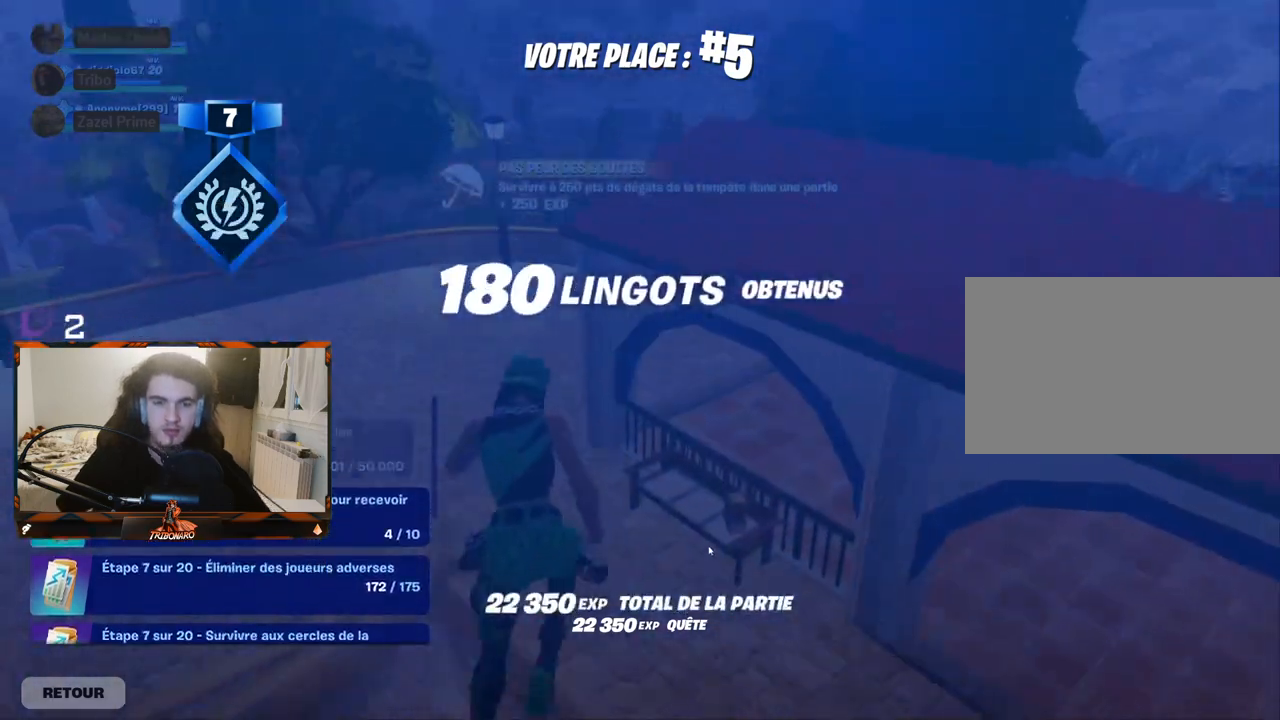
{"keys": [], "mouse": [], "mouse_move": "still", "events": []}
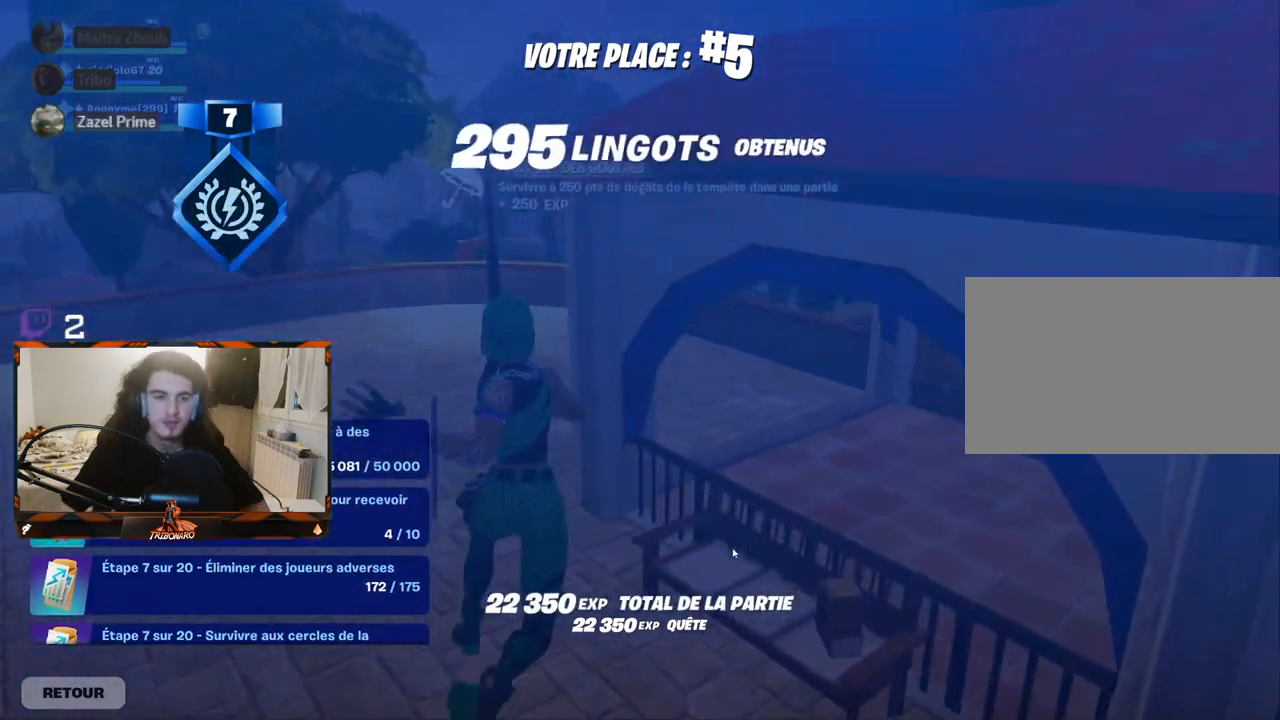
{"keys": [], "mouse": [], "mouse_move": "right", "events": []}
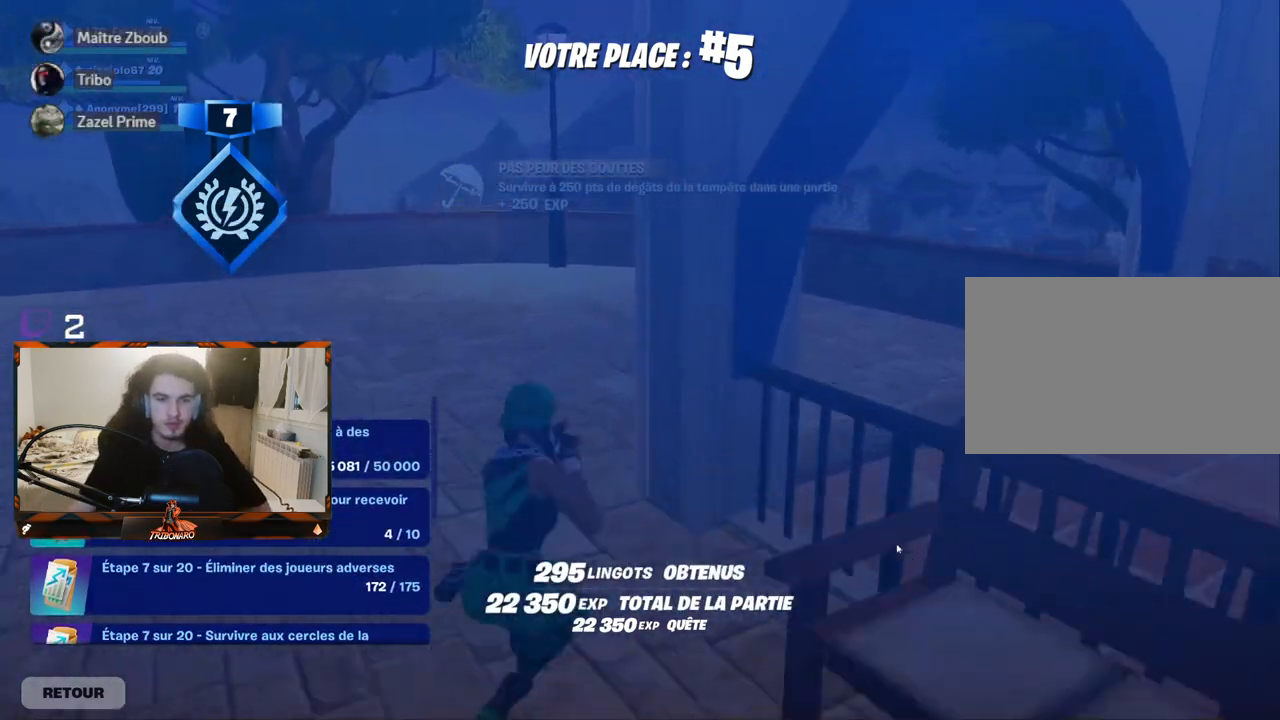
{"keys": [], "mouse": [], "mouse_move": "still", "events": []}
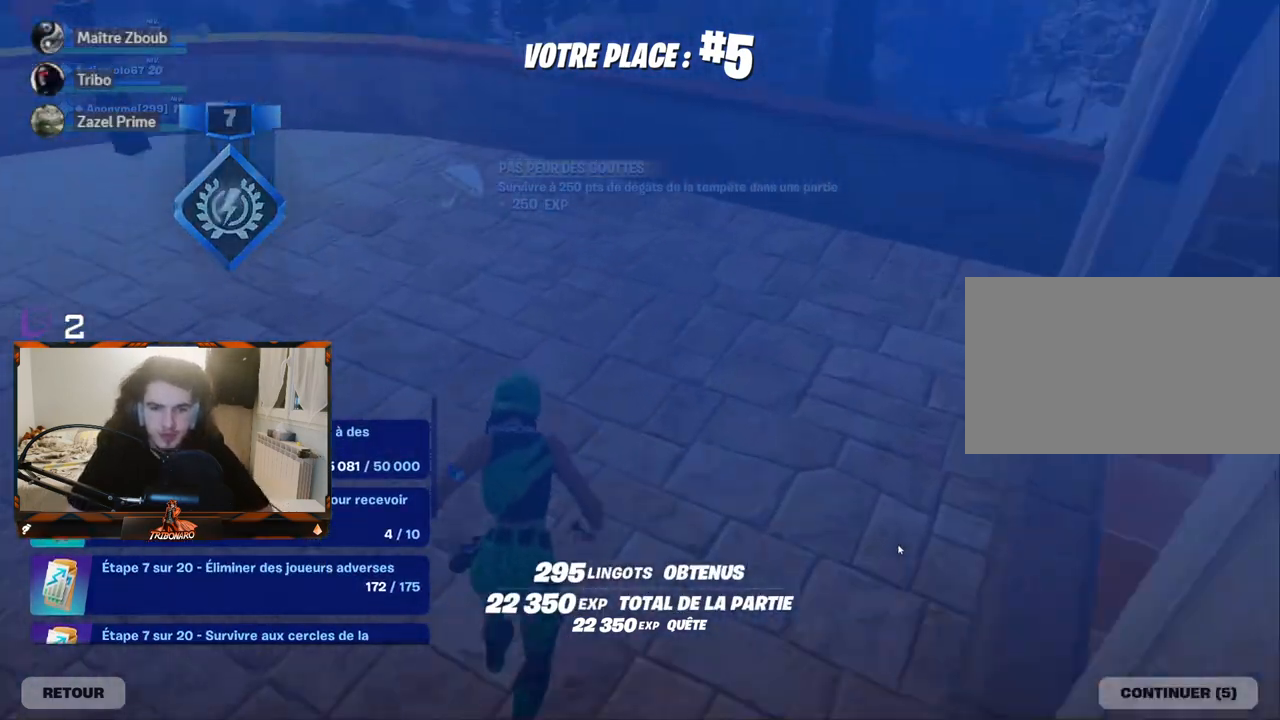
{"keys": [], "mouse": [], "mouse_move": "down-right", "events": []}
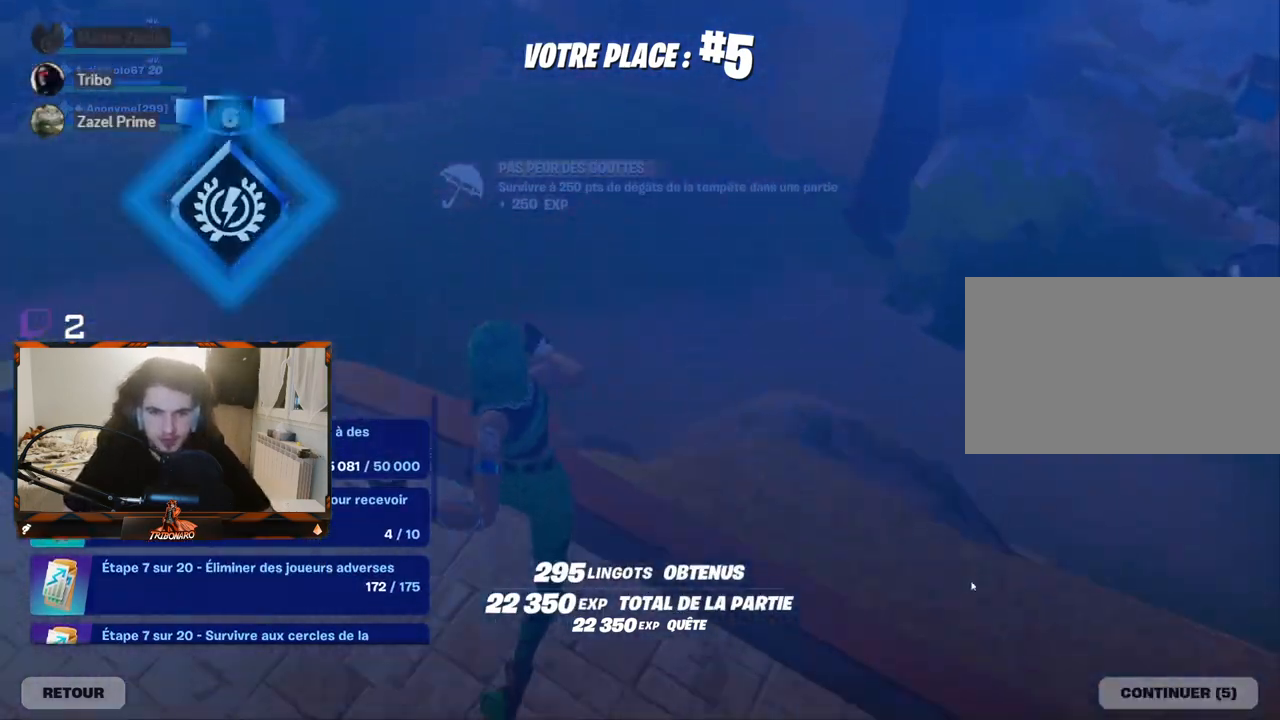
{"keys": [], "mouse": [], "mouse_move": "down-right", "events": []}
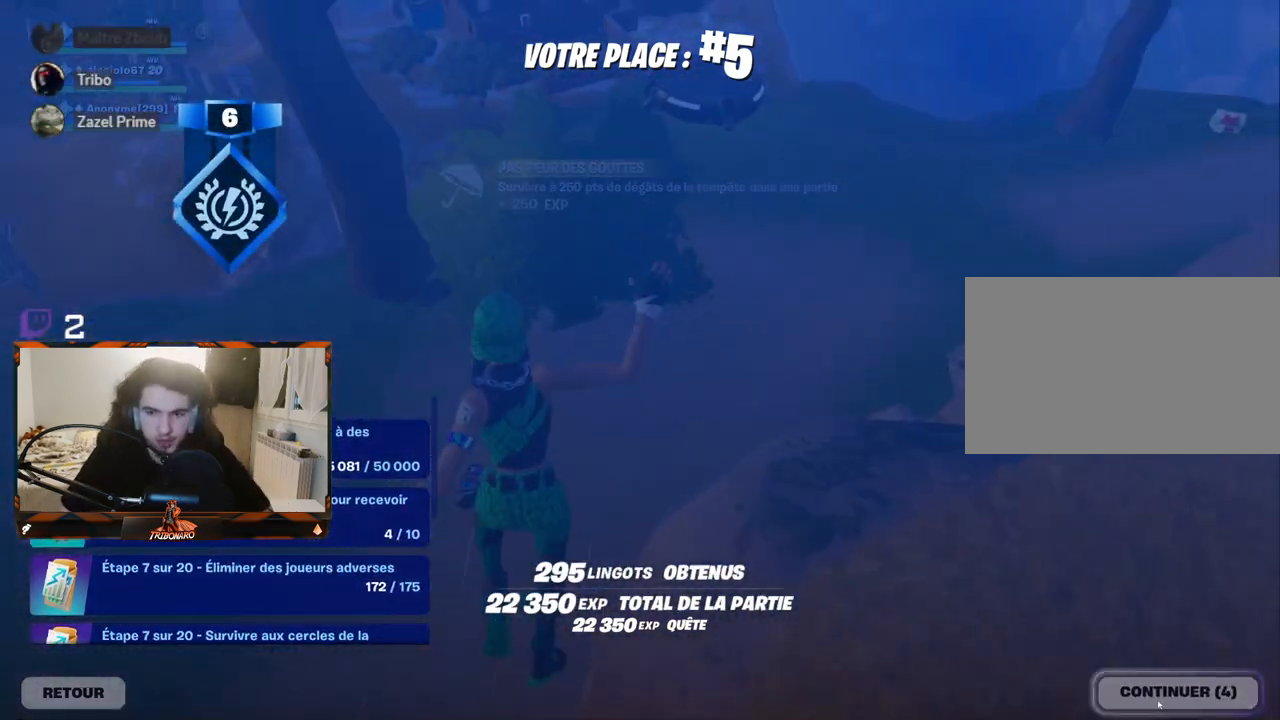
{"keys": [], "mouse": [], "mouse_move": "still", "events": [[83, "mouse_left", "down"], [167, "mouse_left", "up"]]}
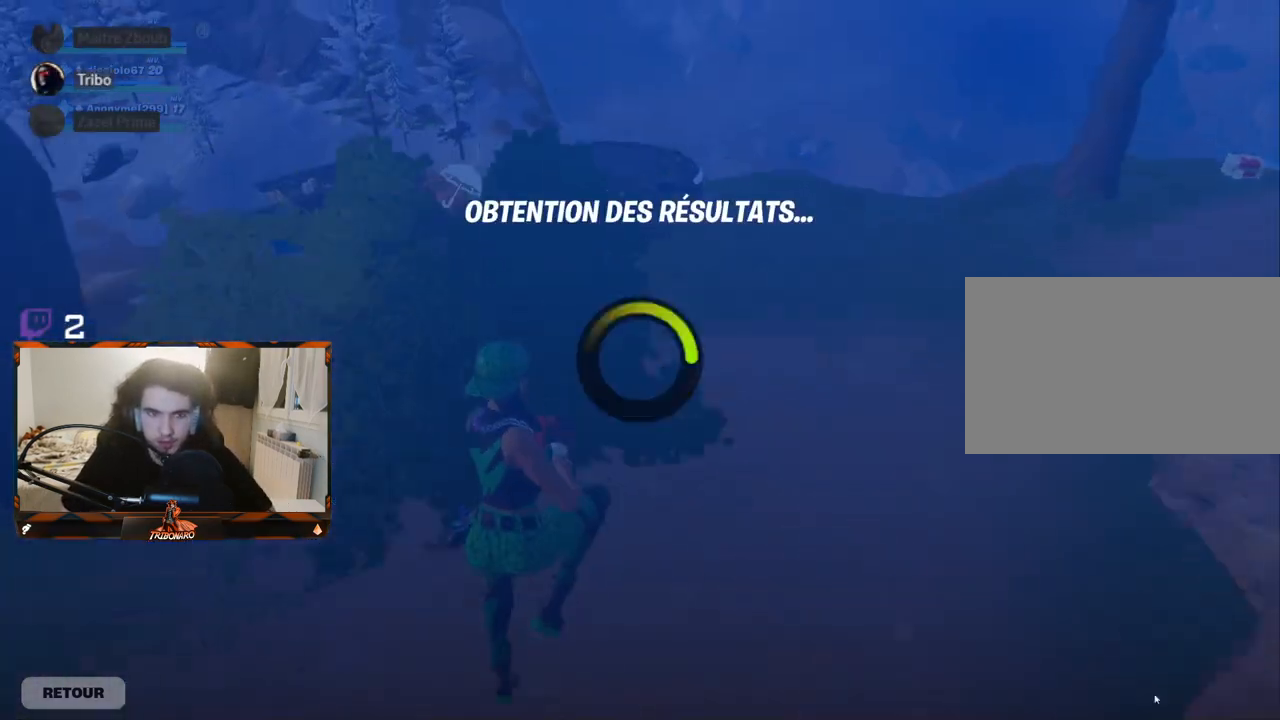
{"keys": [], "mouse": [], "mouse_move": "still", "events": []}
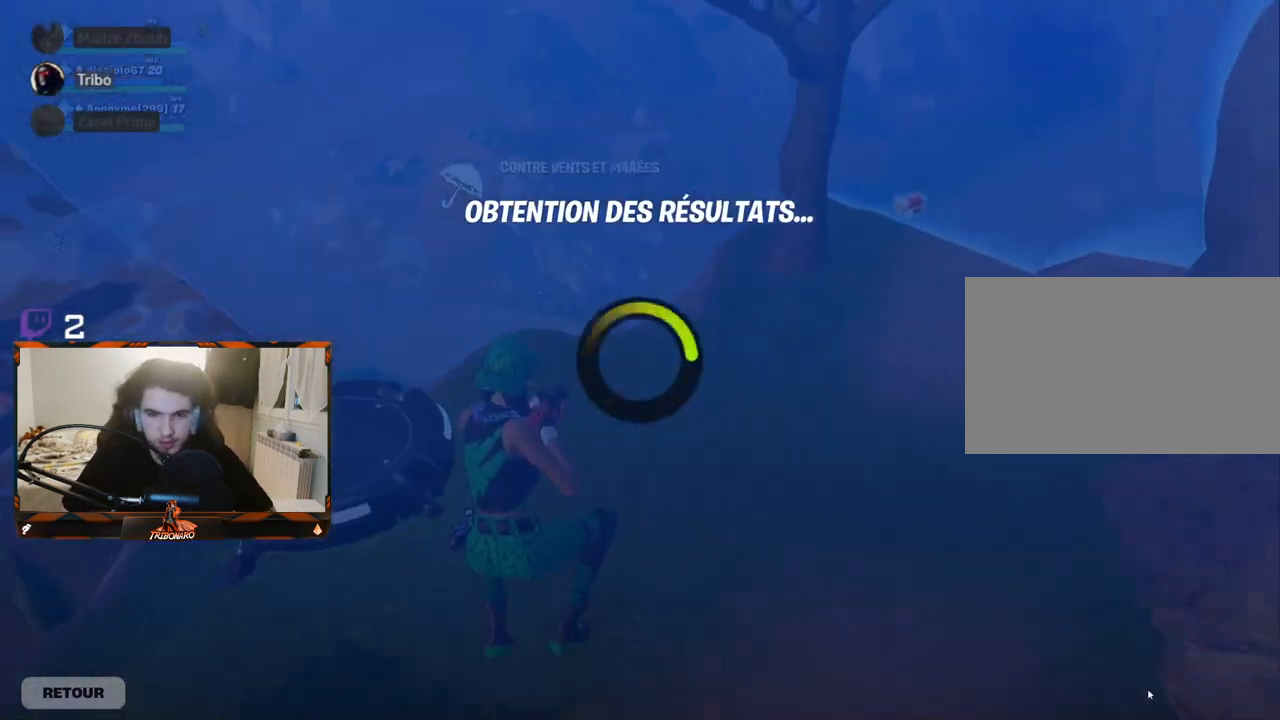
{"keys": [], "mouse": [], "mouse_move": "still", "events": []}
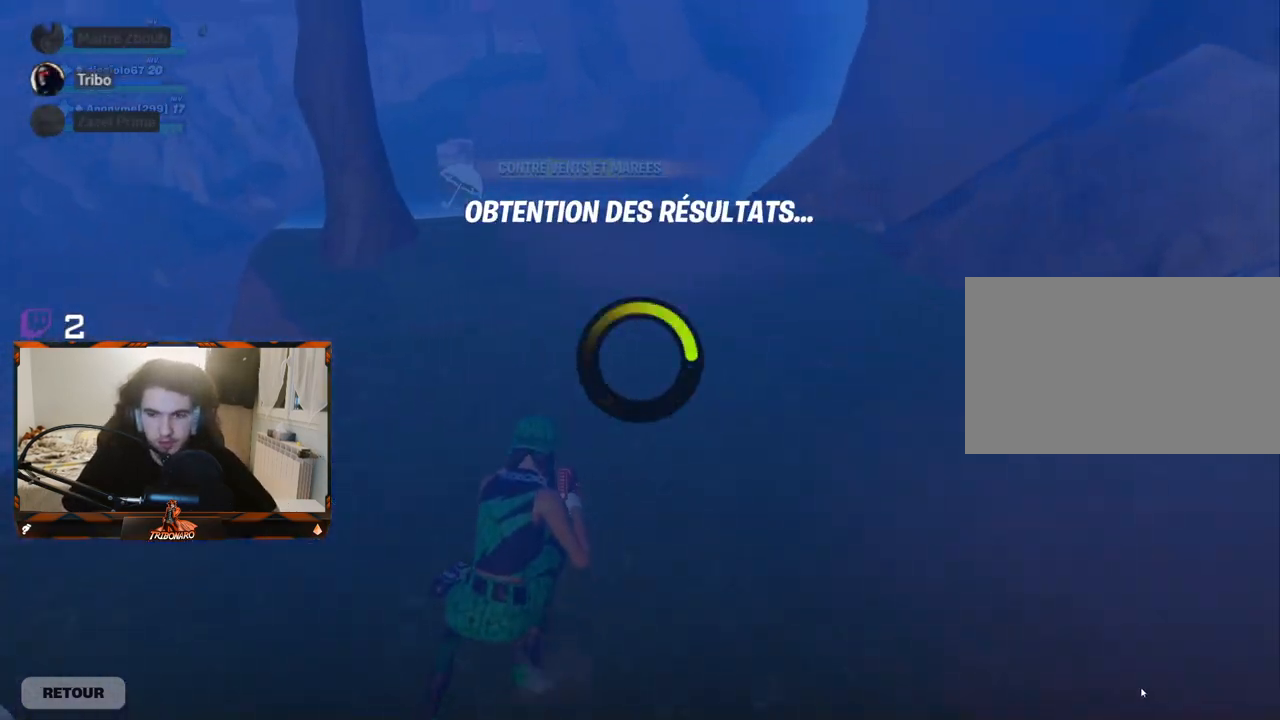
{"keys": [], "mouse": [], "mouse_move": "still", "events": []}
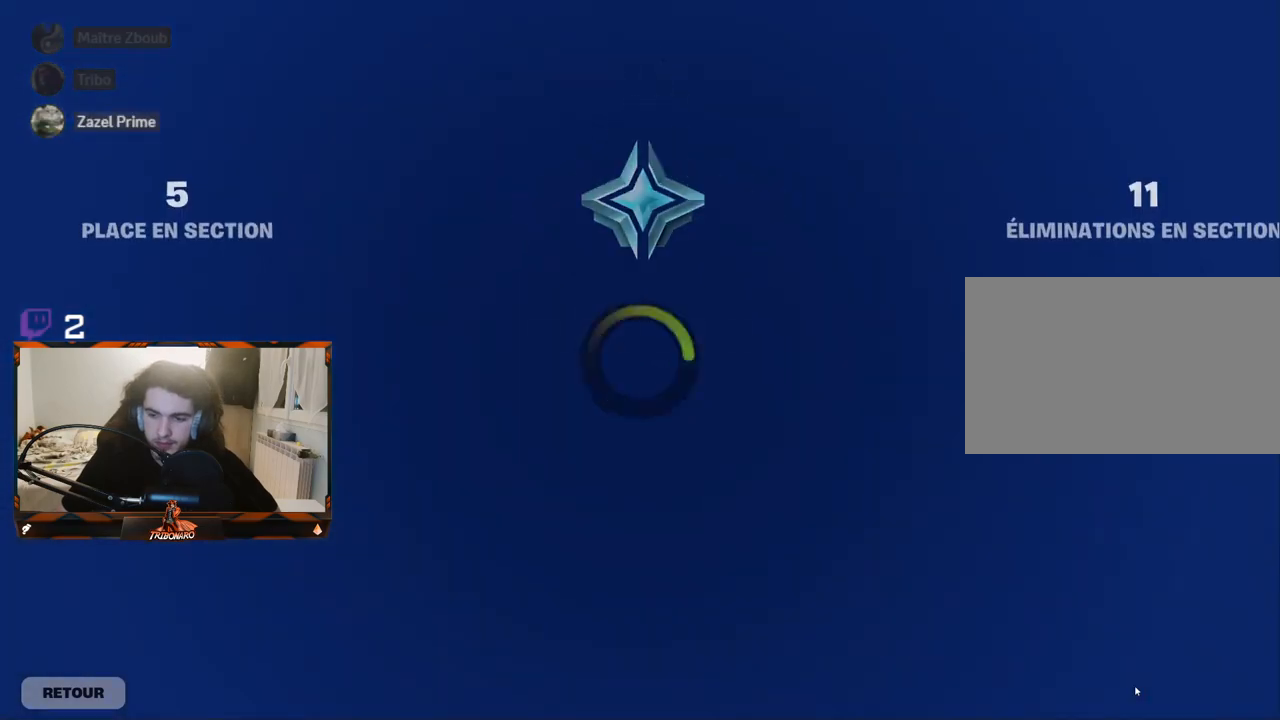
{"keys": [], "mouse": [], "mouse_move": "still", "events": []}
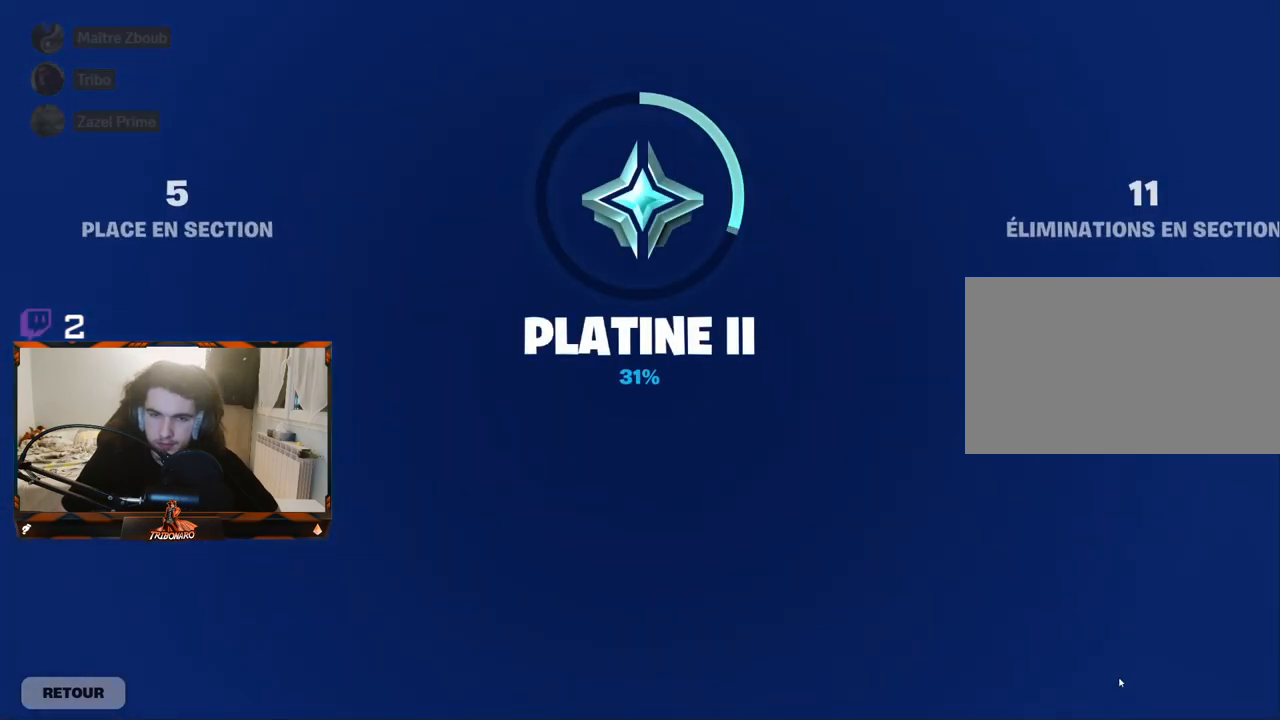
{"keys": [], "mouse": [], "mouse_move": "left", "events": []}
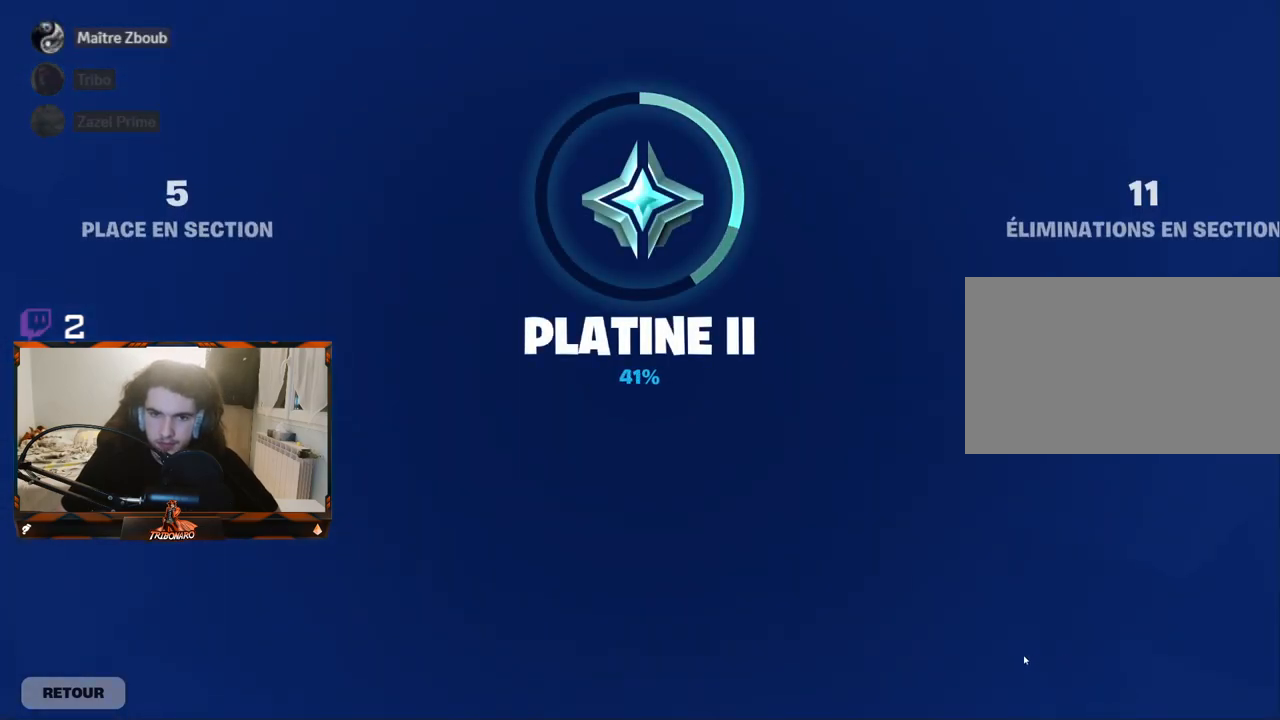
{"keys": [], "mouse": [], "mouse_move": "still", "events": []}
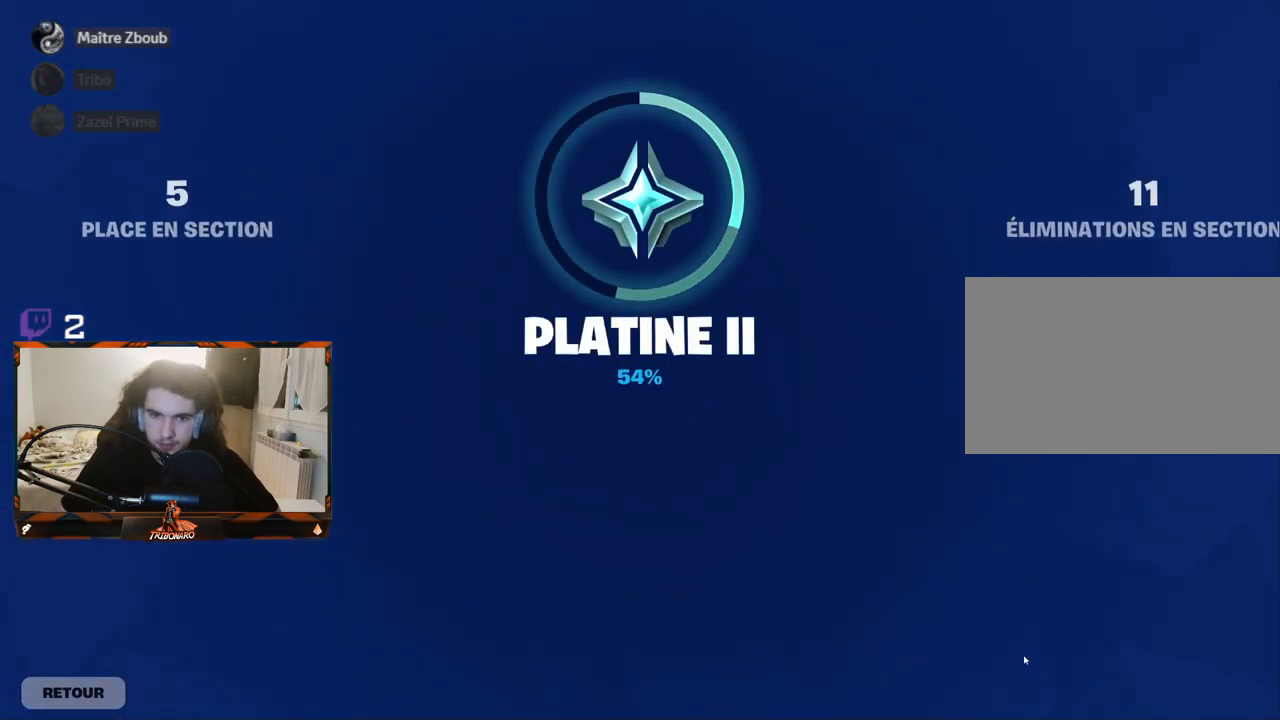
{"keys": [], "mouse": [], "mouse_move": "still", "events": []}
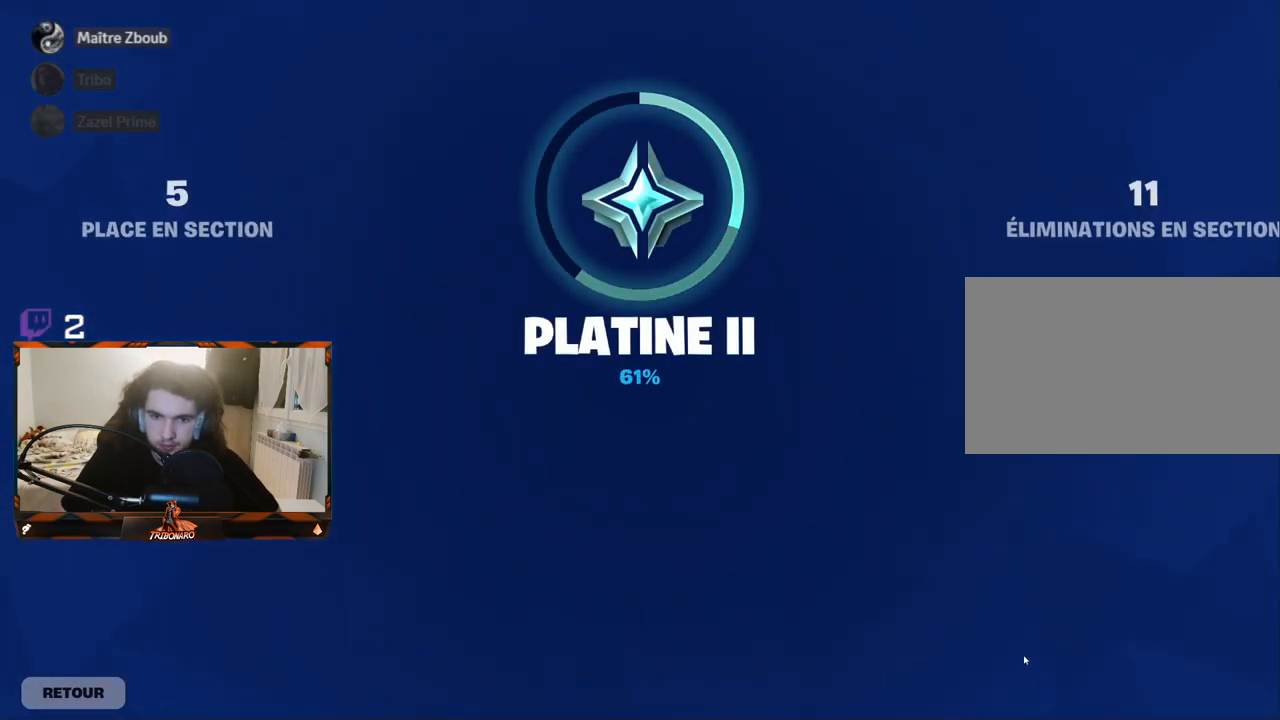
{"keys": [], "mouse": [], "mouse_move": "still", "events": []}
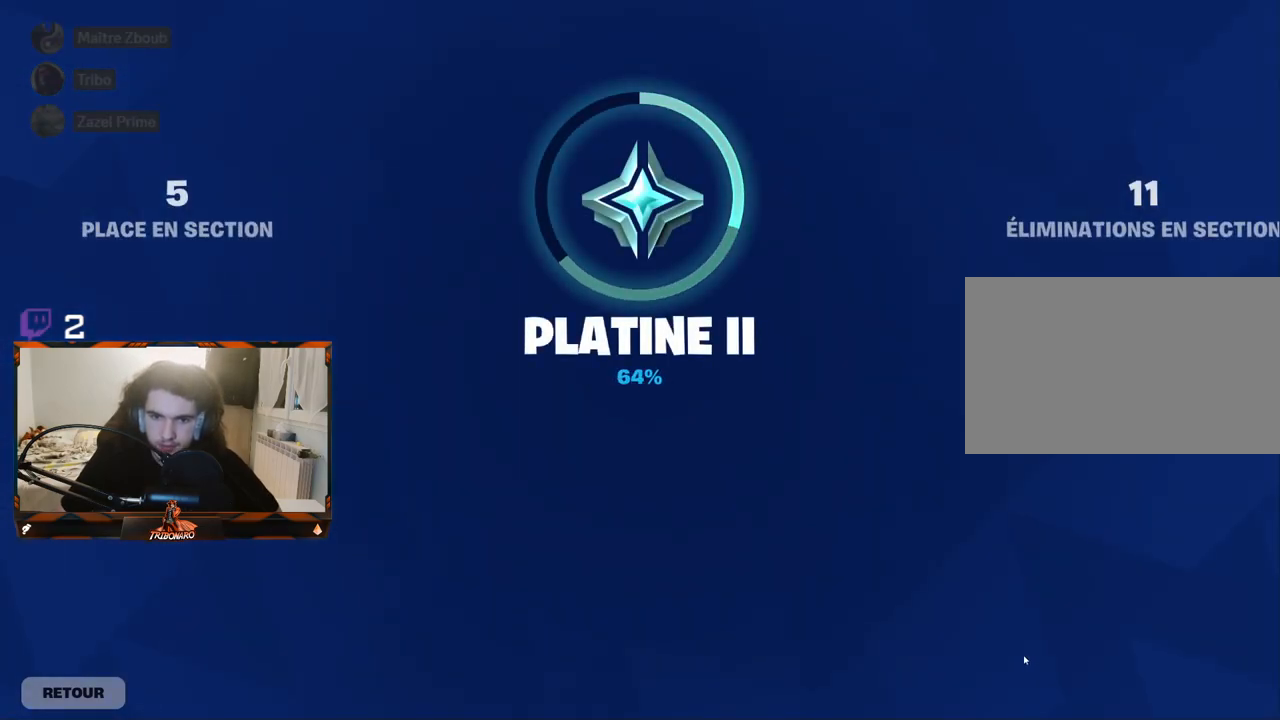
{"keys": [], "mouse": [], "mouse_move": "still", "events": []}
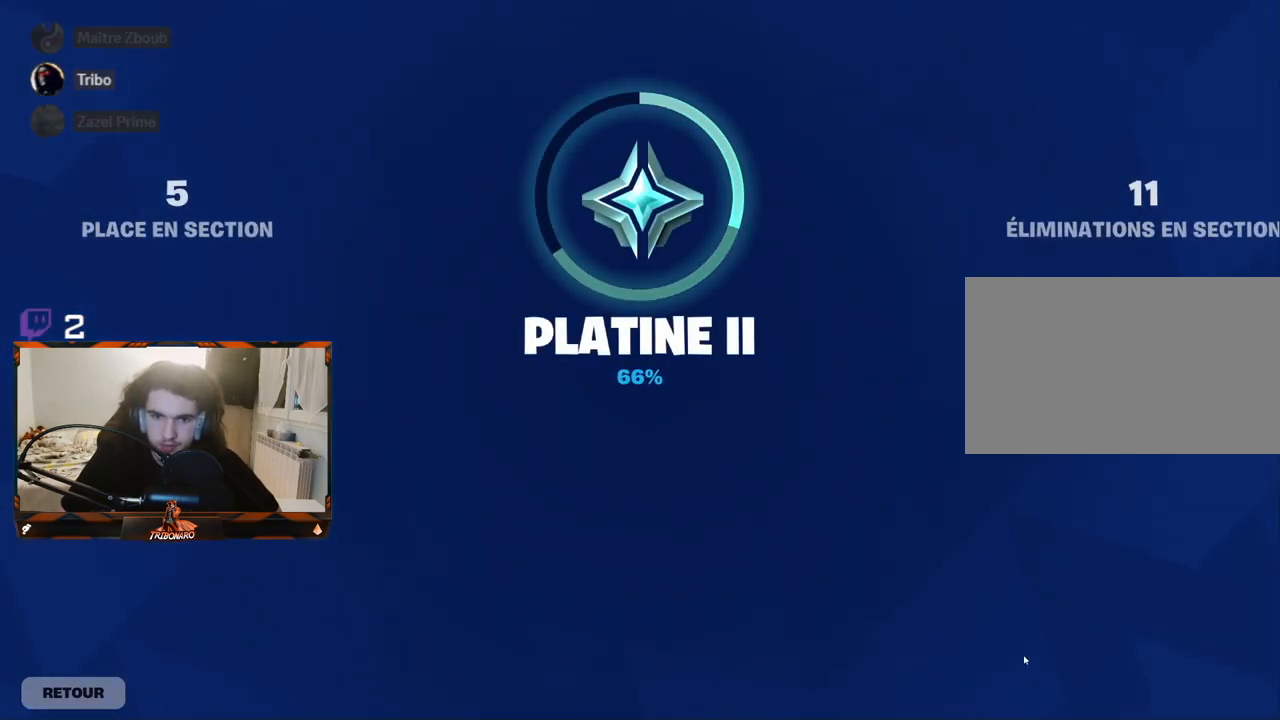
{"keys": [], "mouse": [], "mouse_move": "still", "events": []}
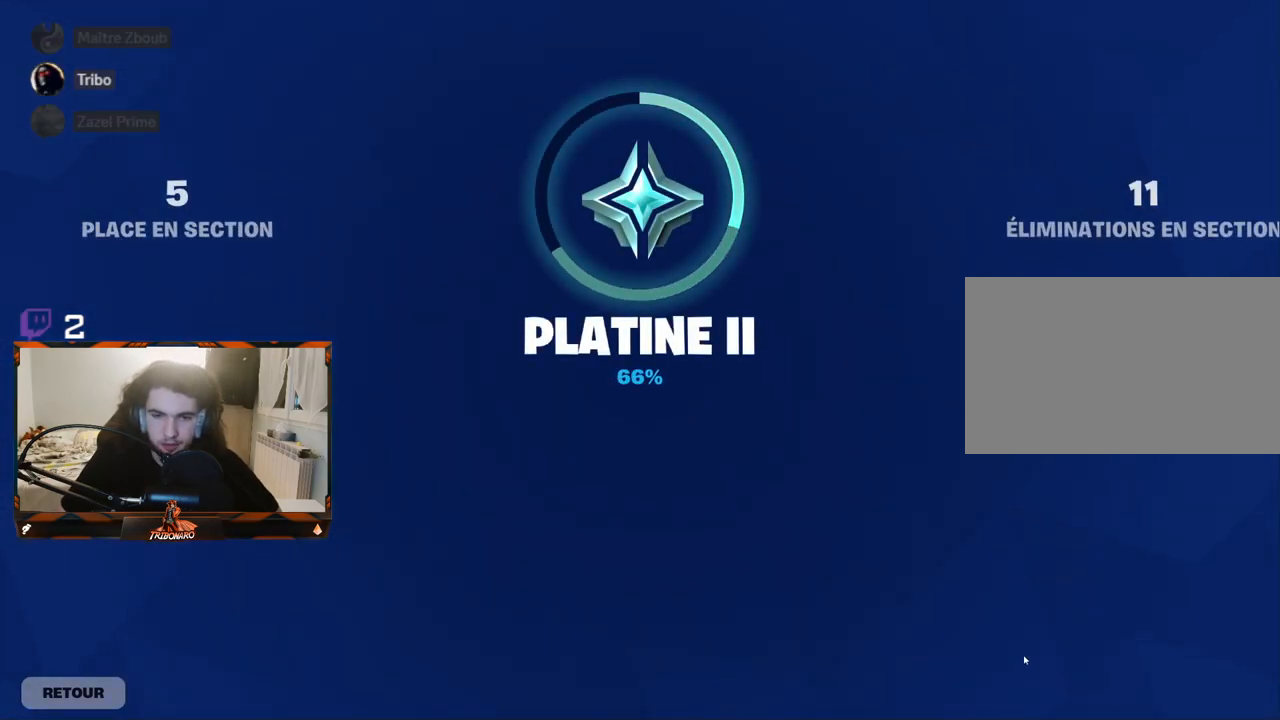
{"keys": [], "mouse": [], "mouse_move": "still", "events": []}
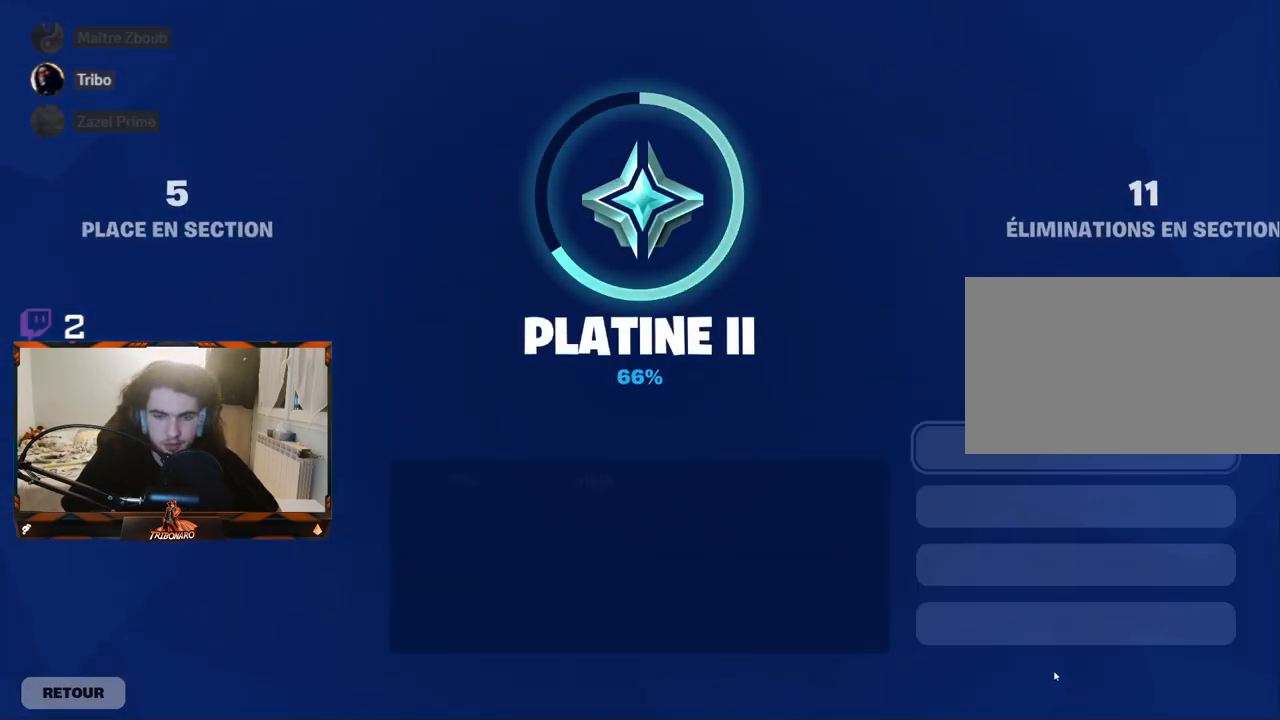
{"keys": [], "mouse": [], "mouse_move": "still", "events": []}
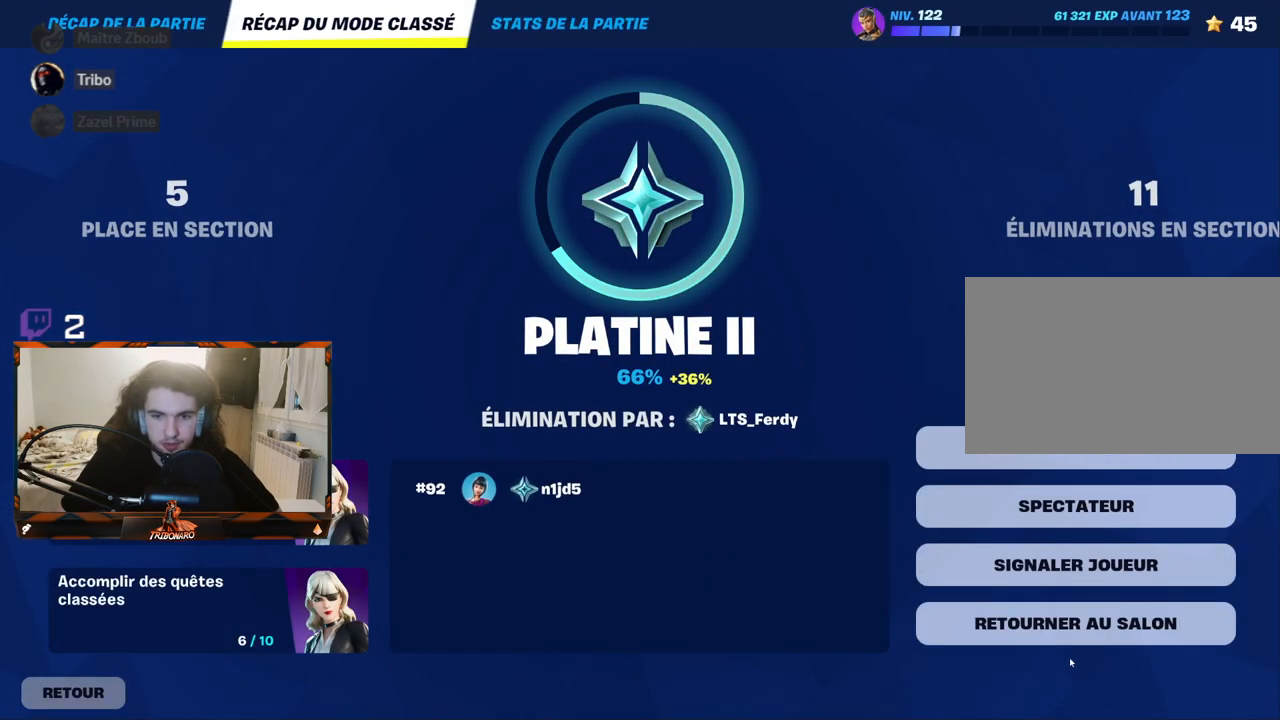
{"keys": [], "mouse": [], "mouse_move": "up", "events": []}
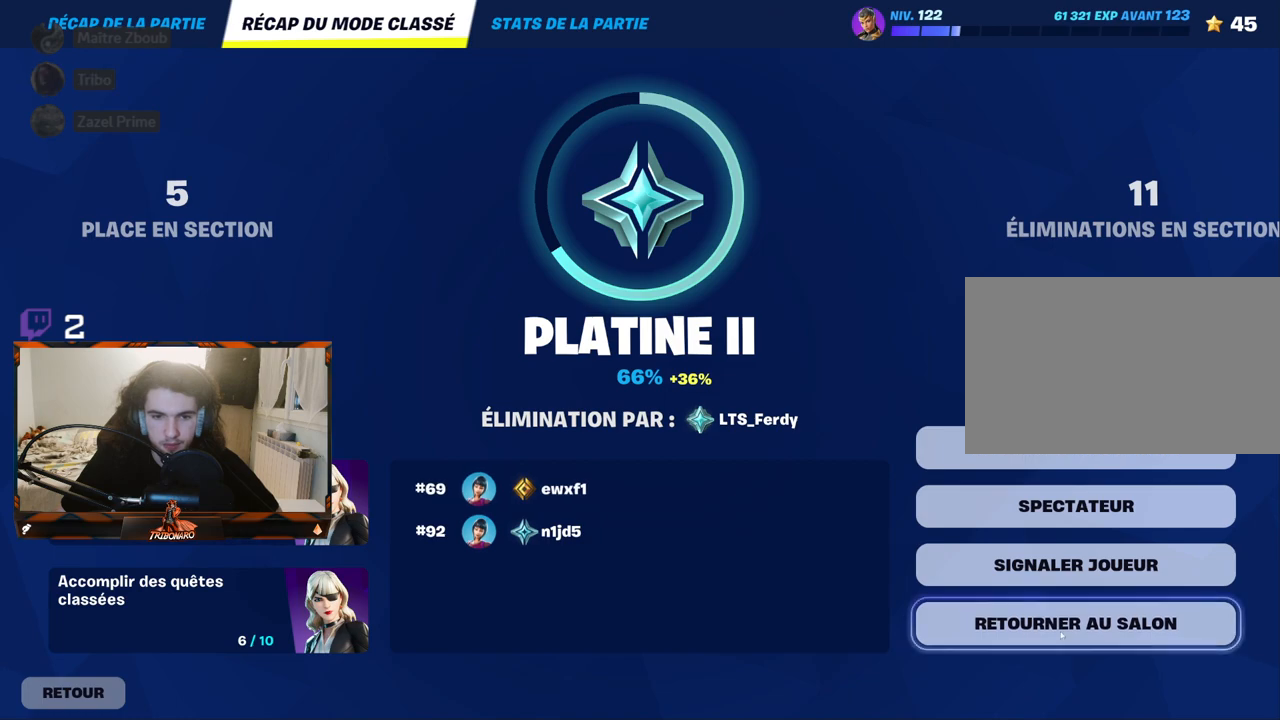
{"keys": [], "mouse": [], "mouse_move": "left", "events": [[33, "mouse_left", "down"], [117, "mouse_left", "up"]]}
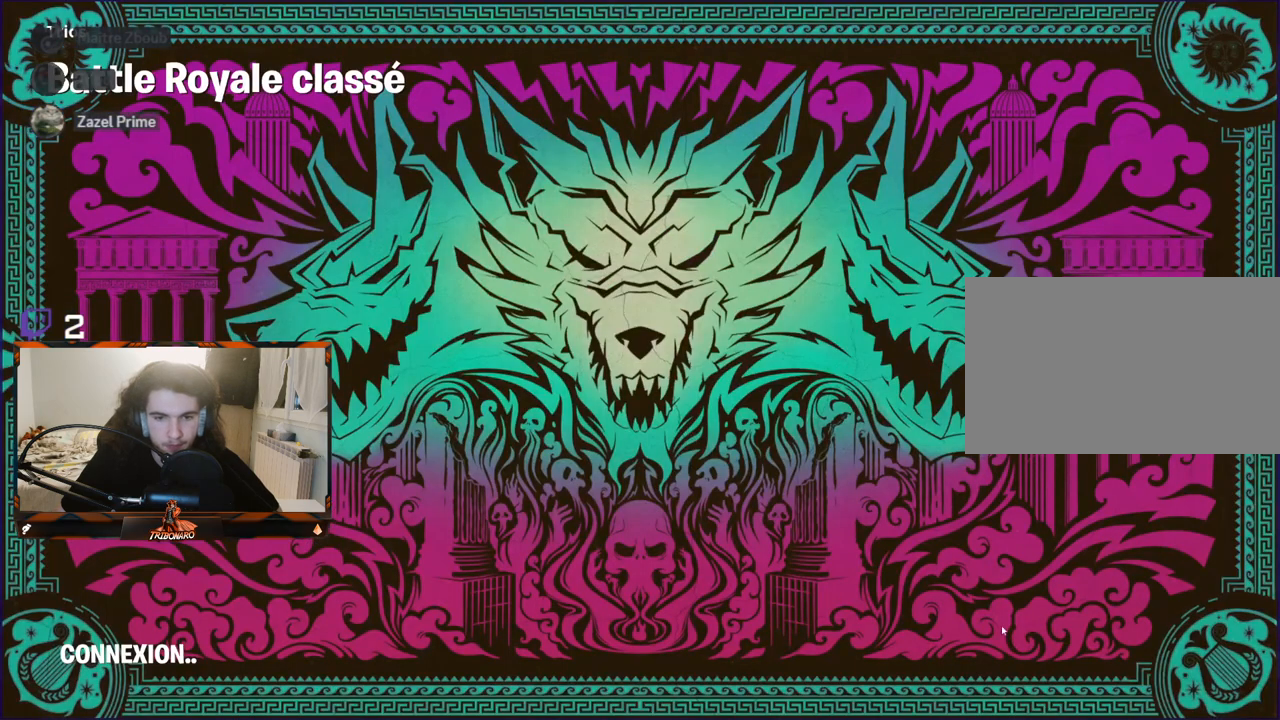
{"keys": [], "mouse": [], "mouse_move": "still", "events": [[317, "mouse_left", "down"], [417, "mouse_left", "up"]]}
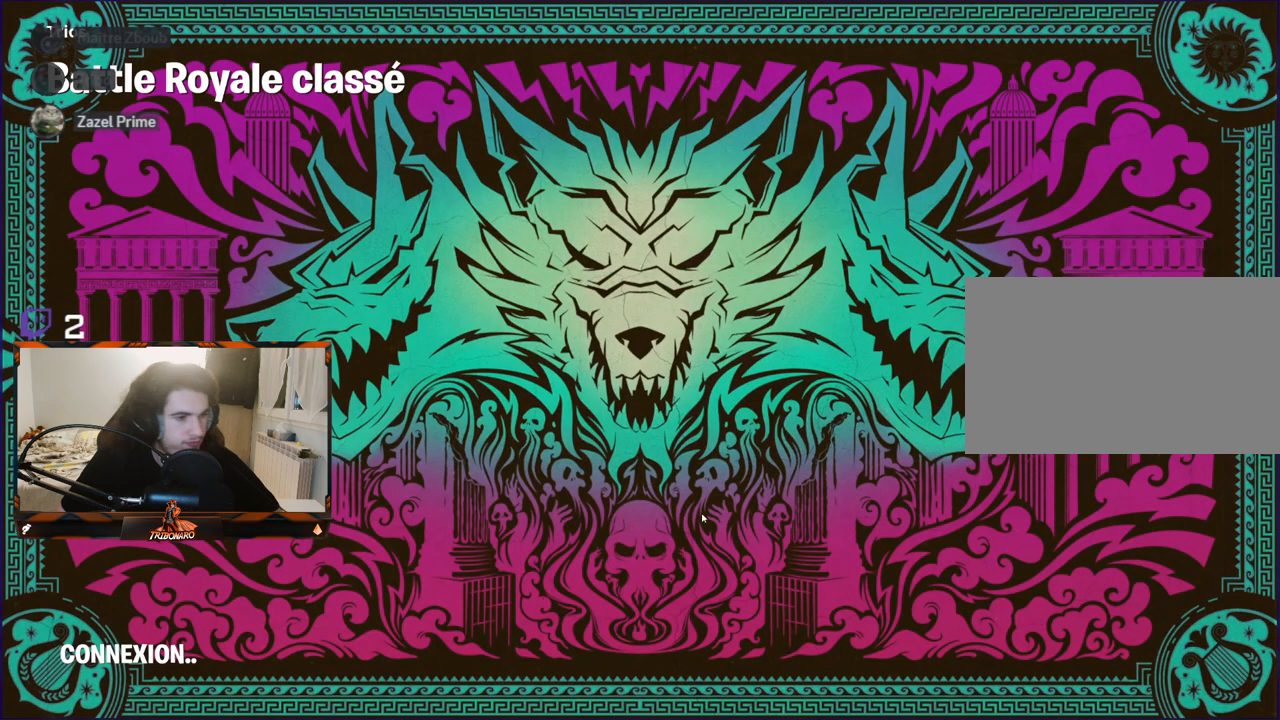
{"keys": [], "mouse": [], "mouse_move": "still", "events": []}
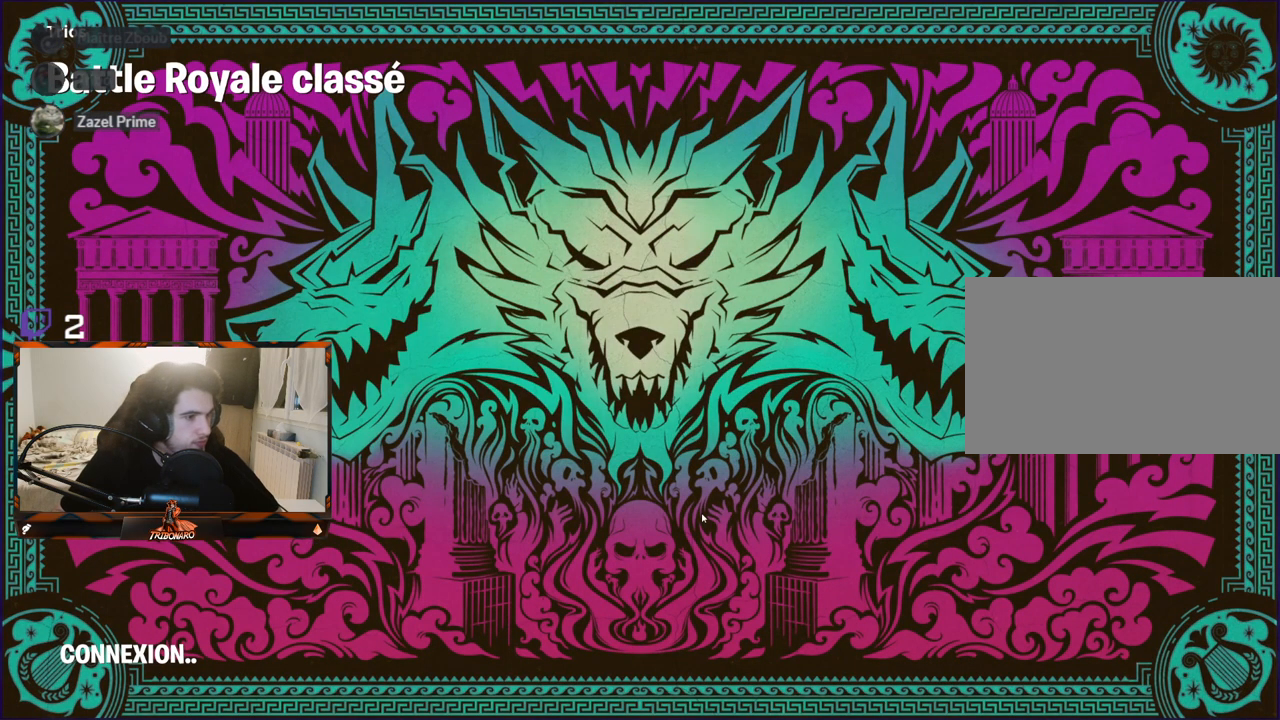
{"keys": [], "mouse": [], "mouse_move": "still", "events": []}
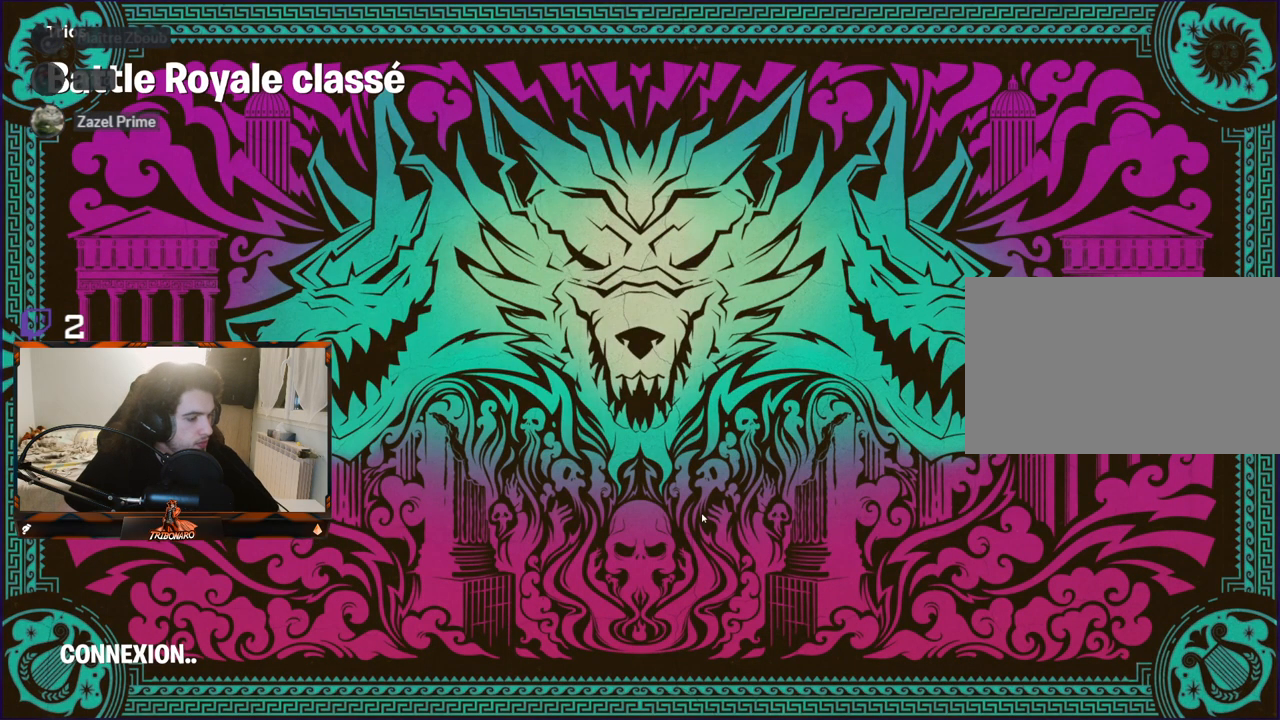
{"keys": [], "mouse": [], "mouse_move": "still", "events": []}
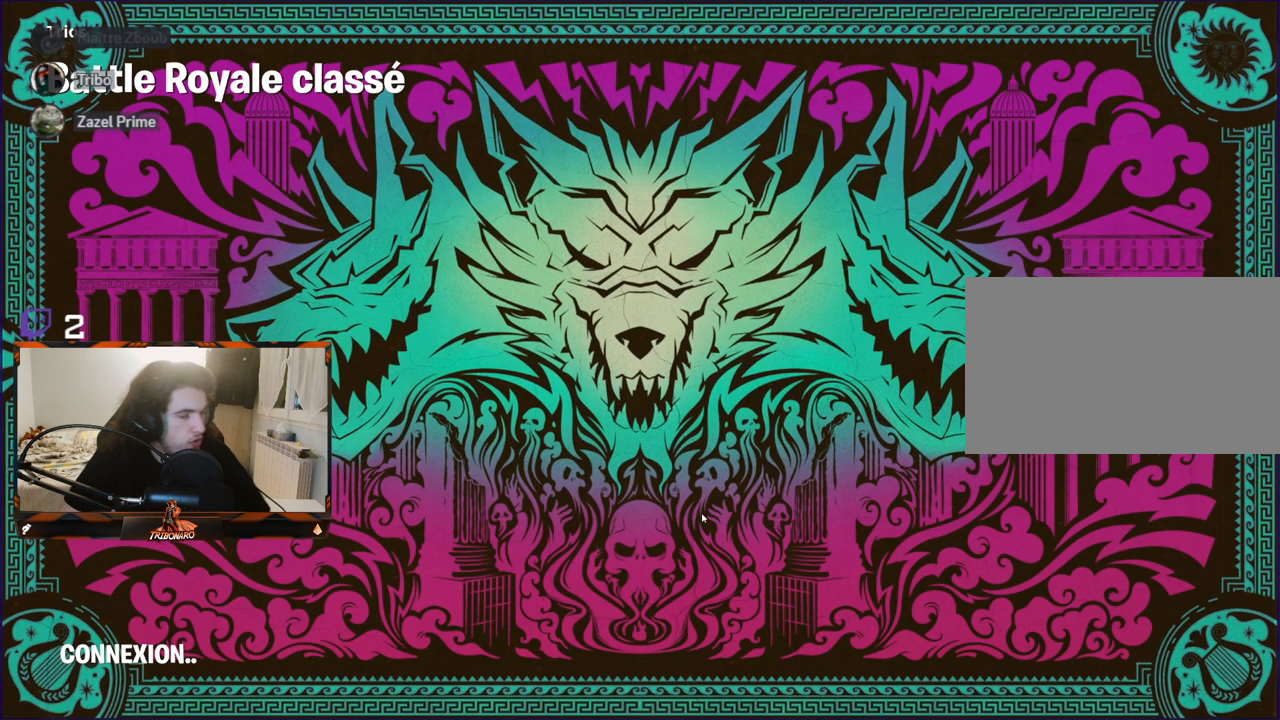
{"keys": [], "mouse": [], "mouse_move": "still", "events": []}
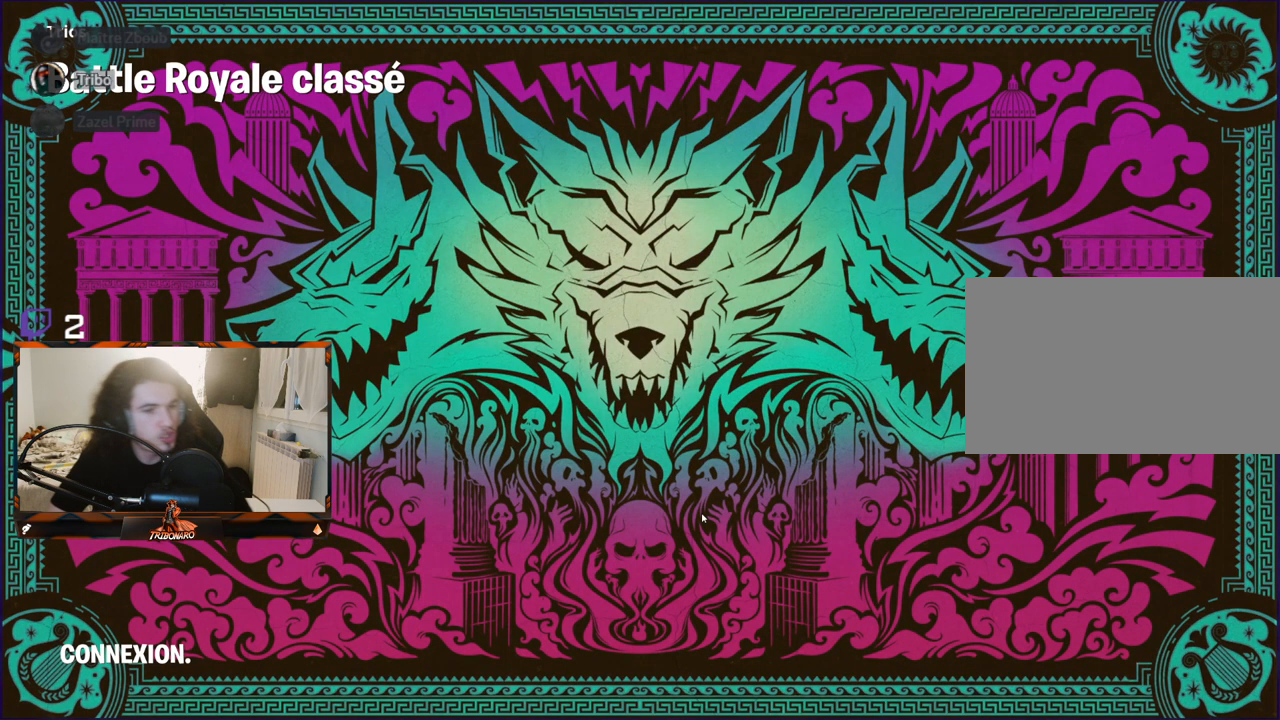
{"keys": [], "mouse": [], "mouse_move": "still", "events": []}
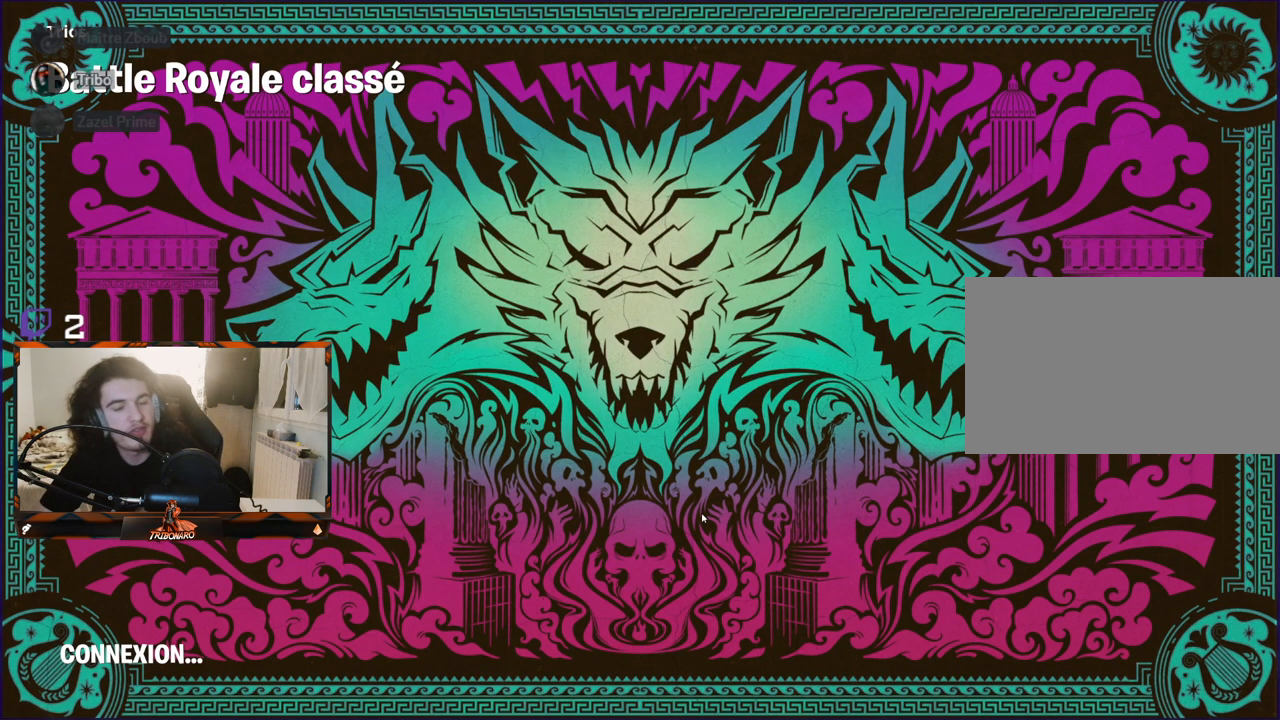
{"keys": [], "mouse": [], "mouse_move": "still", "events": []}